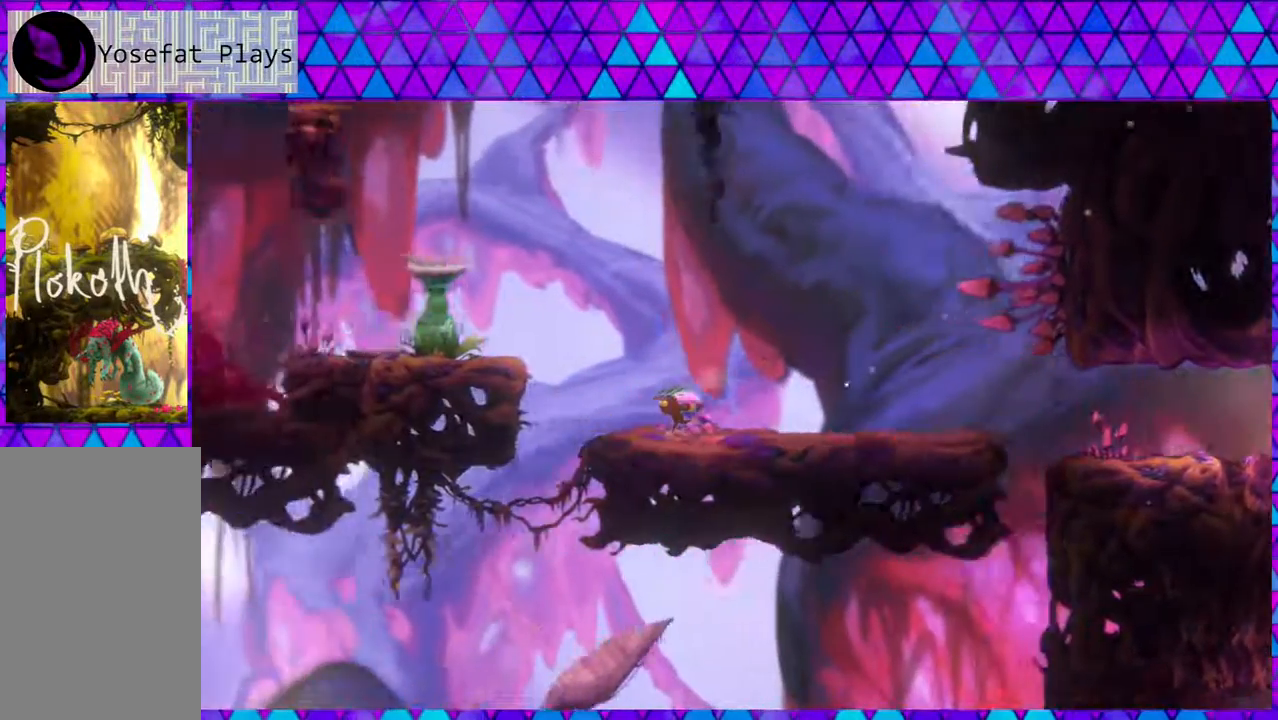
Gameplay with a controller (Nintendo layout); each line is a JSON object with the inputs held at the frame after it. "events" lists button and stick changes between this image and that frame as [ms after this image, input, new state], when the widget could be followed in between. Not read: L3 R3.
{"buttons": ["B"], "left_stick": "left", "right_stick": "left", "events": [[417, "left_stick", "left"], [483, "B", "down"]]}
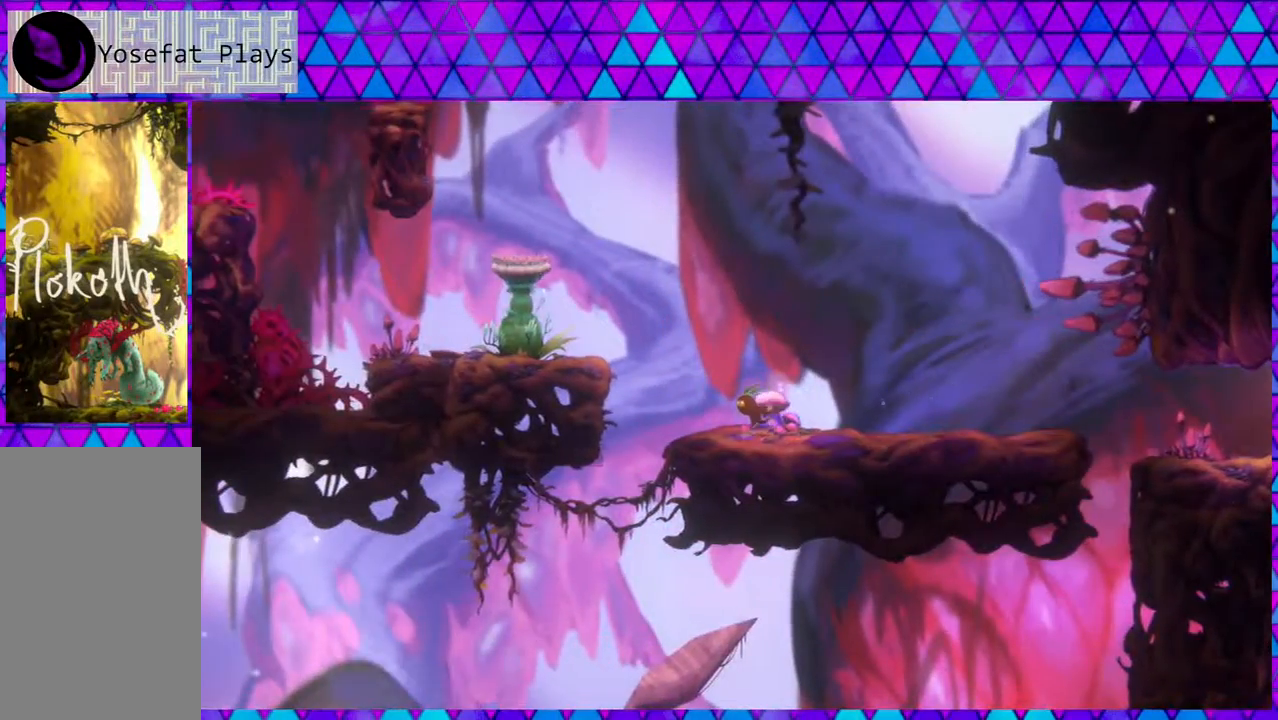
{"buttons": [], "left_stick": "left", "right_stick": "left", "events": [[500, "B", "up"]]}
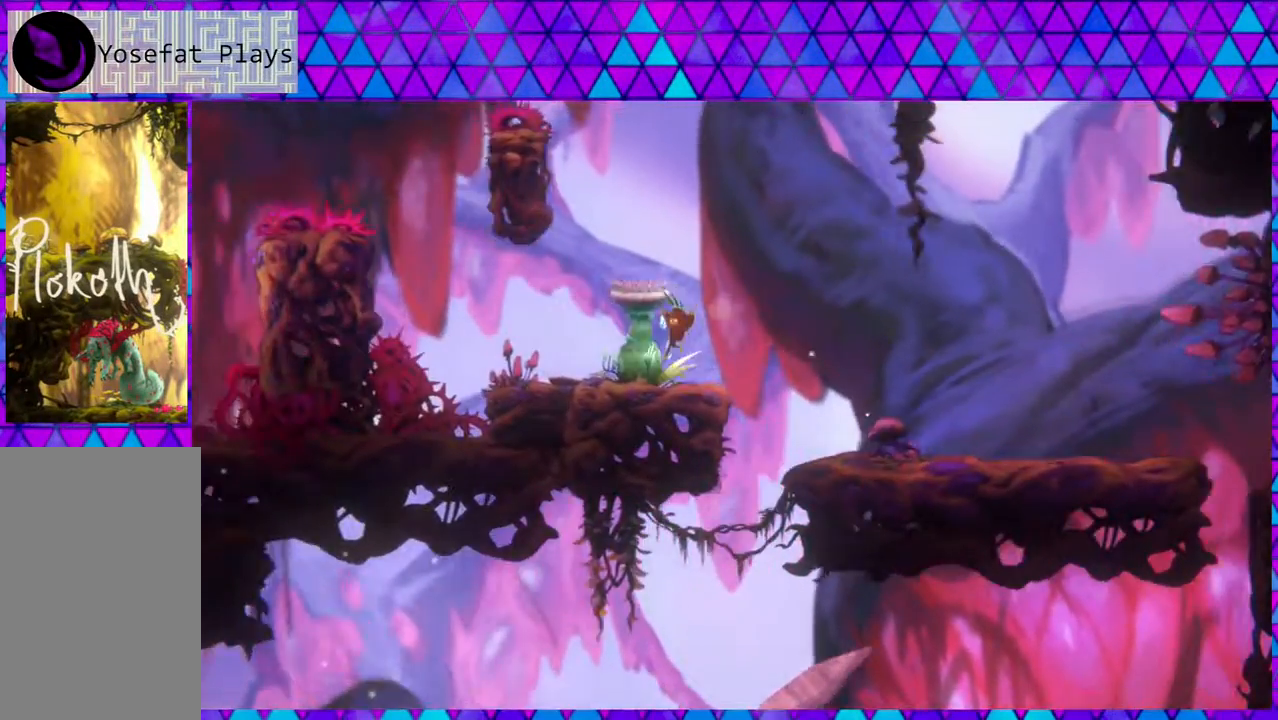
{"buttons": [], "left_stick": "down-right", "right_stick": "left", "events": [[133, "left_stick", "center"], [417, "left_stick", "down-right"]]}
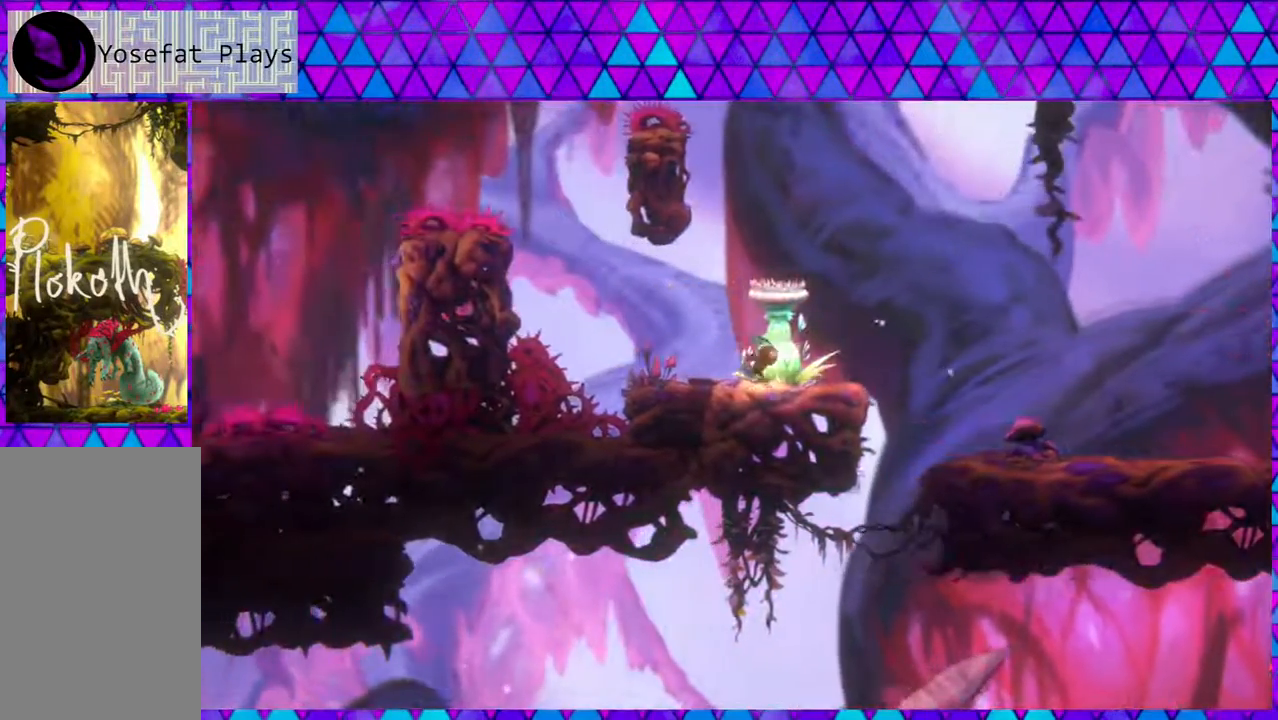
{"buttons": [], "left_stick": "down-right", "right_stick": "left", "events": [[50, "B", "down"], [217, "B", "up"]]}
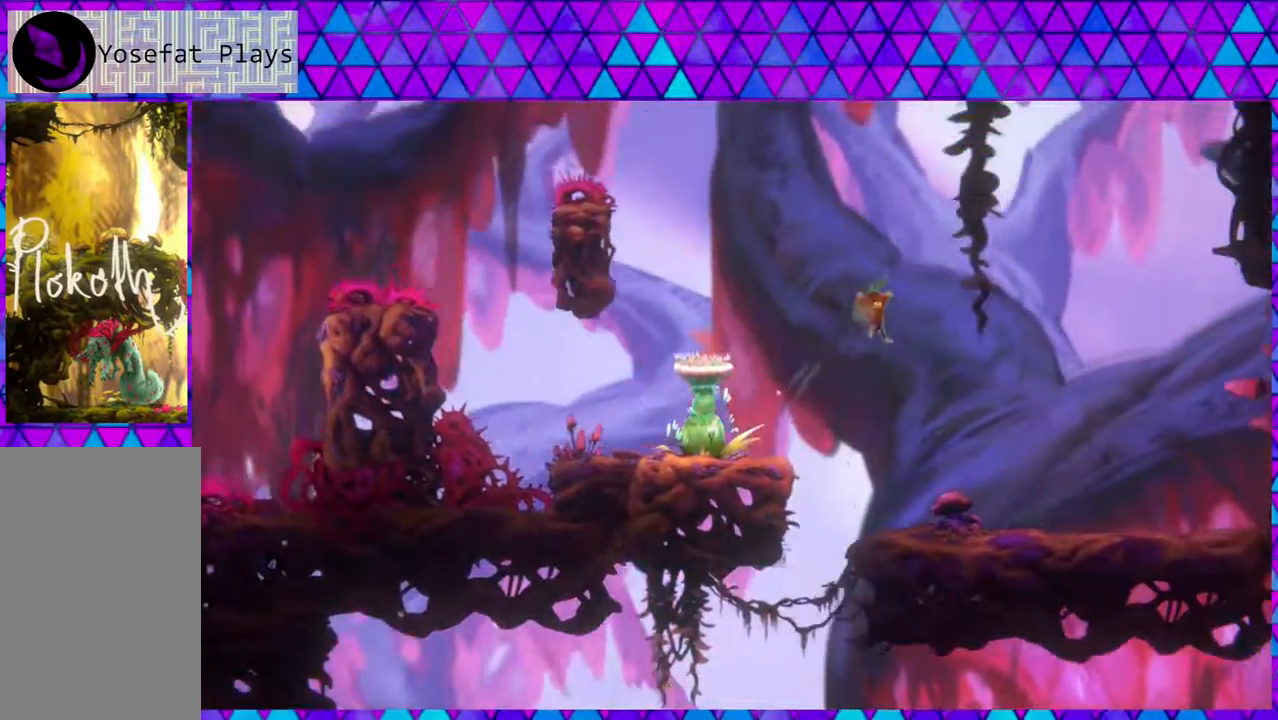
{"buttons": [], "left_stick": "down-right", "right_stick": "left", "events": []}
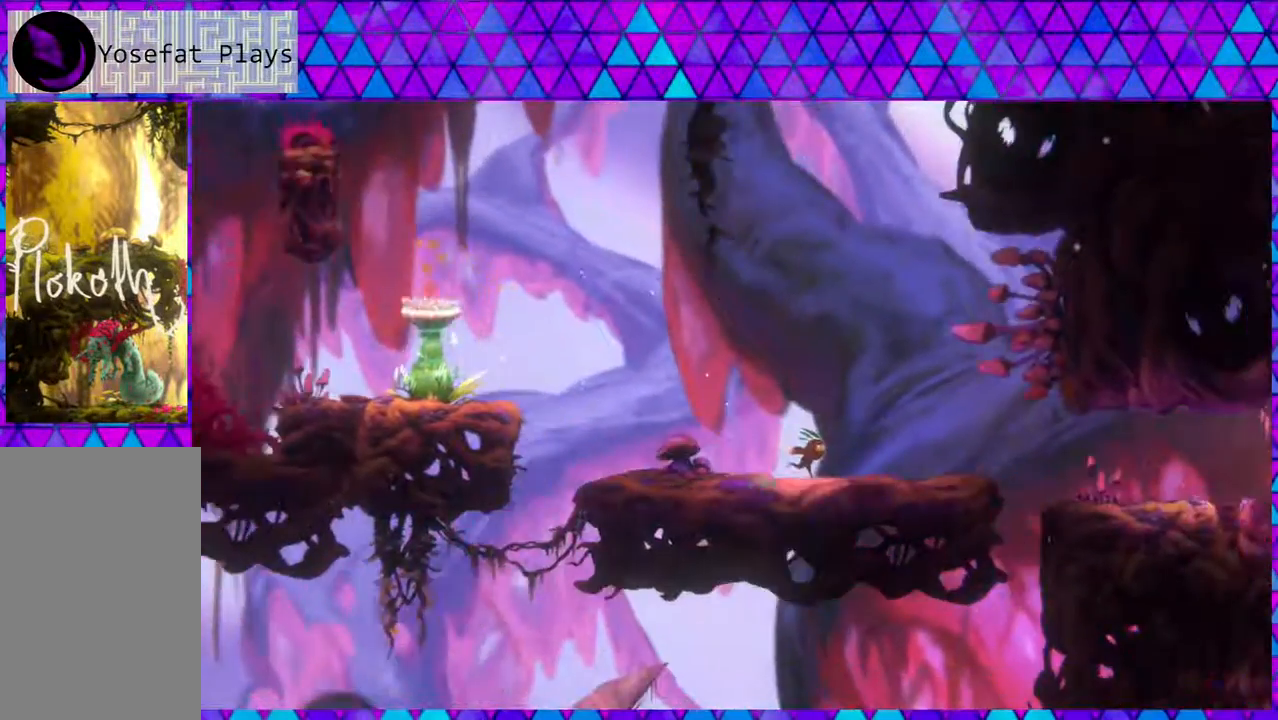
{"buttons": [], "left_stick": "down-right", "right_stick": "left", "events": [[367, "B", "down"], [500, "B", "up"]]}
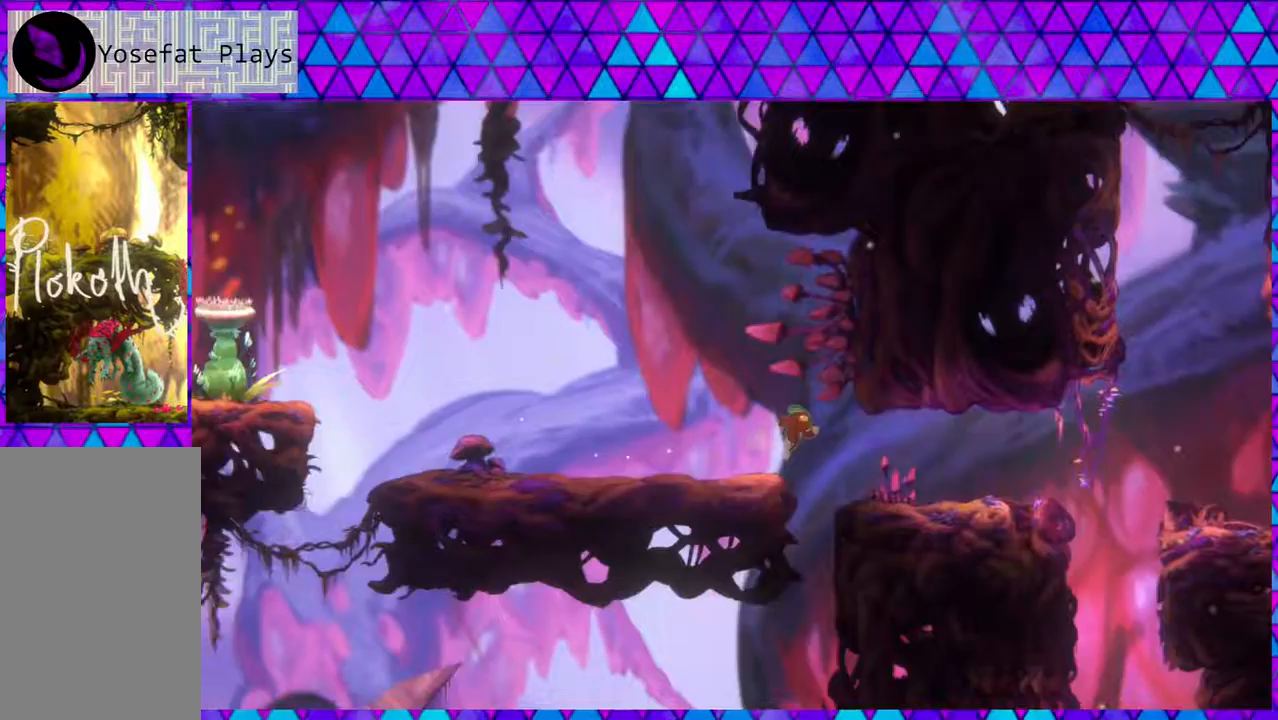
{"buttons": [], "left_stick": "down-right", "right_stick": "left", "events": []}
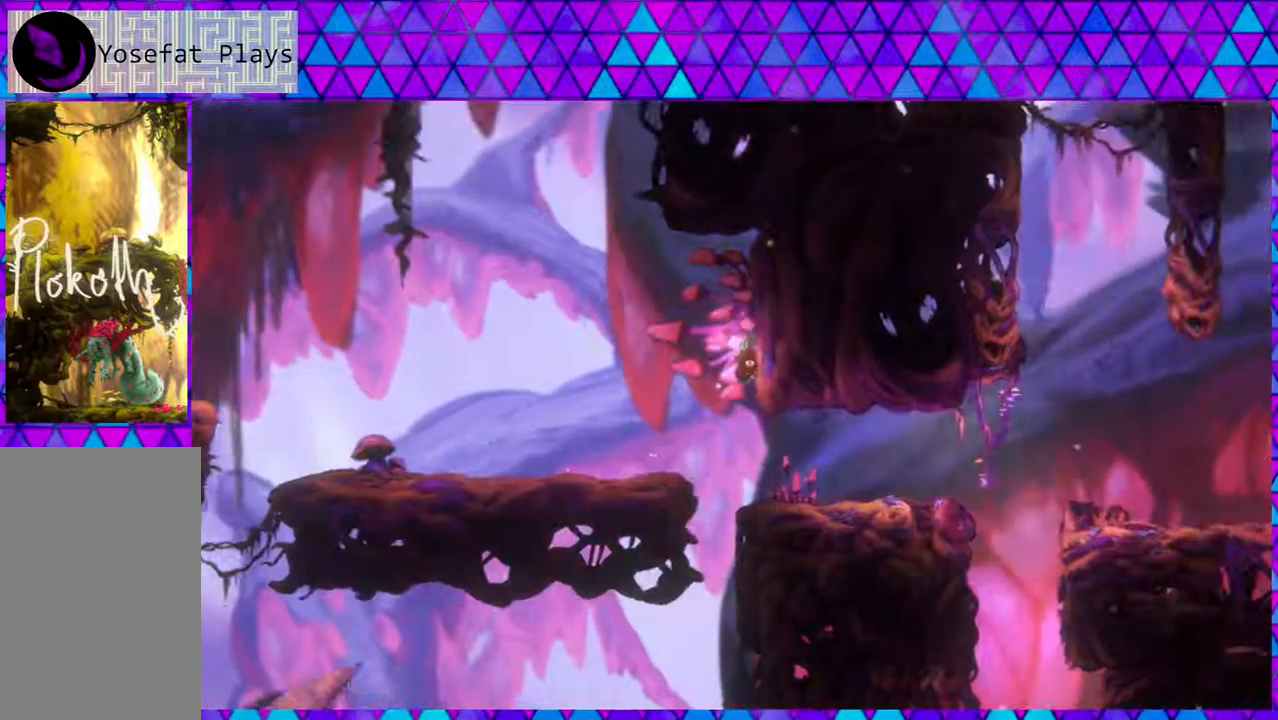
{"buttons": [], "left_stick": "down-right", "right_stick": "left", "events": []}
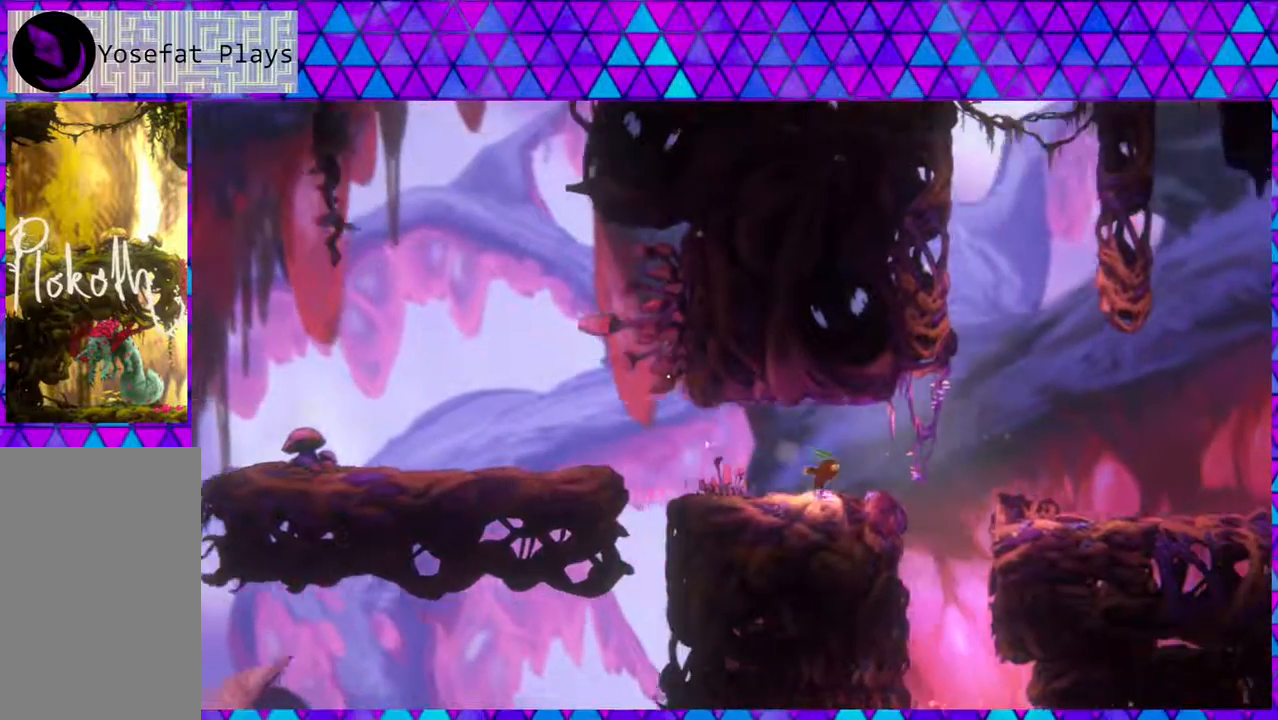
{"buttons": [], "left_stick": "down-right", "right_stick": "left", "events": [[17, "B", "down"], [317, "B", "up"]]}
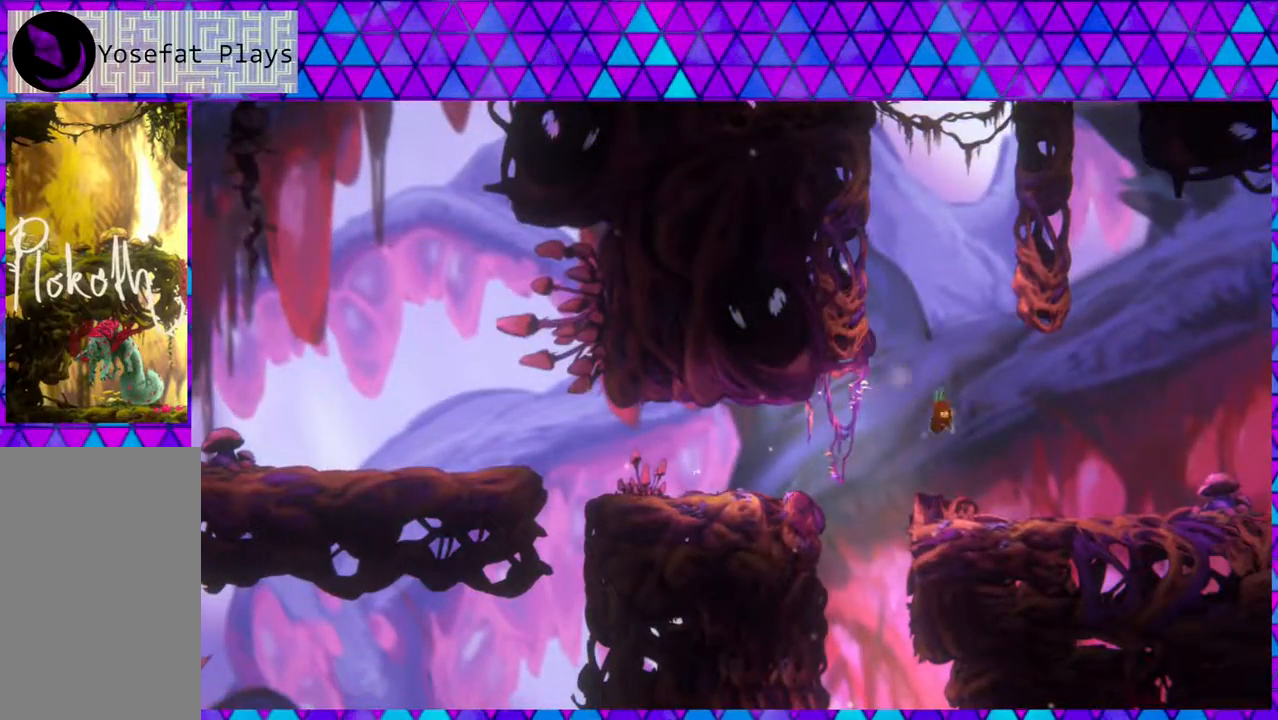
{"buttons": [], "left_stick": "down-right", "right_stick": "left", "events": []}
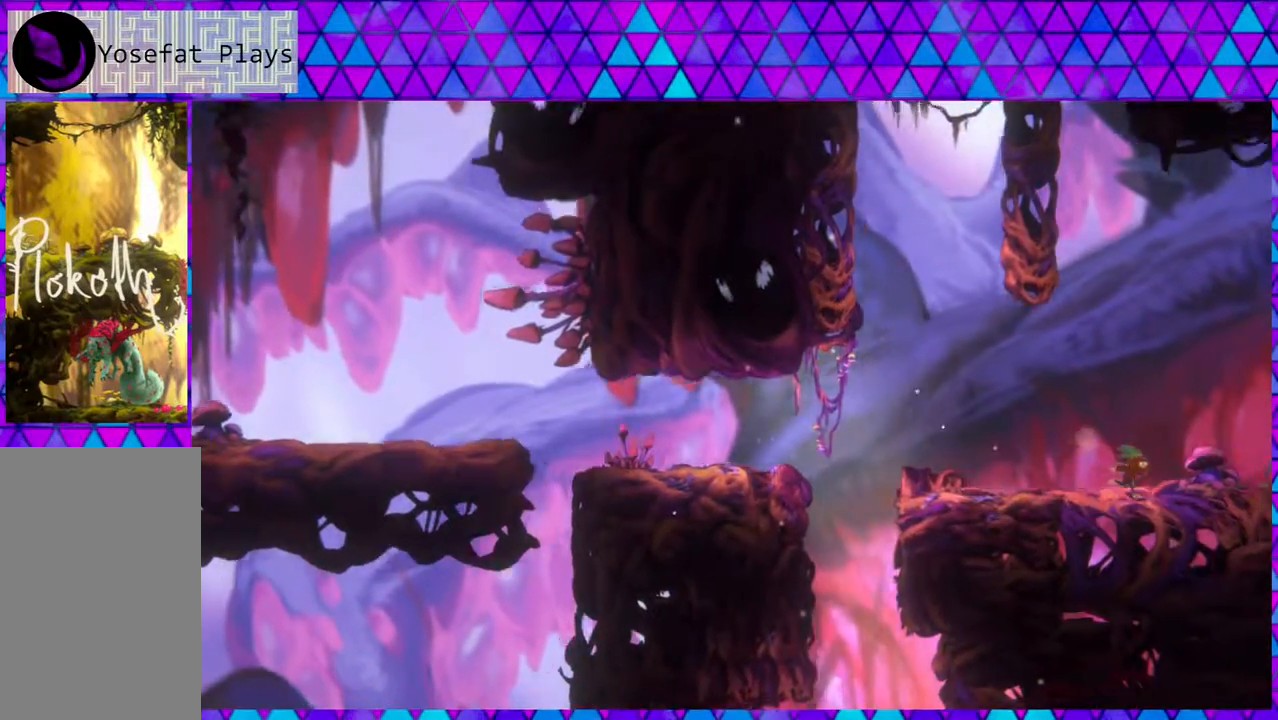
{"buttons": [], "left_stick": "center", "right_stick": "left", "events": [[267, "left_stick", "center"]]}
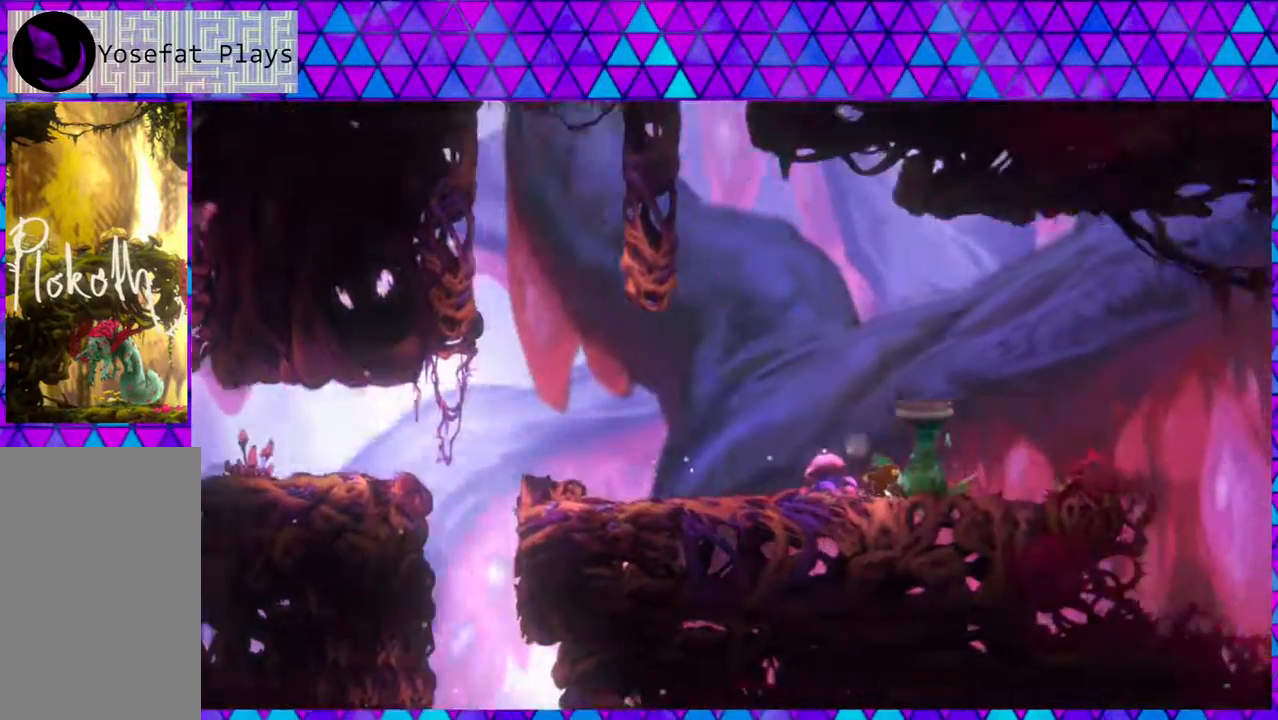
{"buttons": [], "left_stick": "center", "right_stick": "left", "events": []}
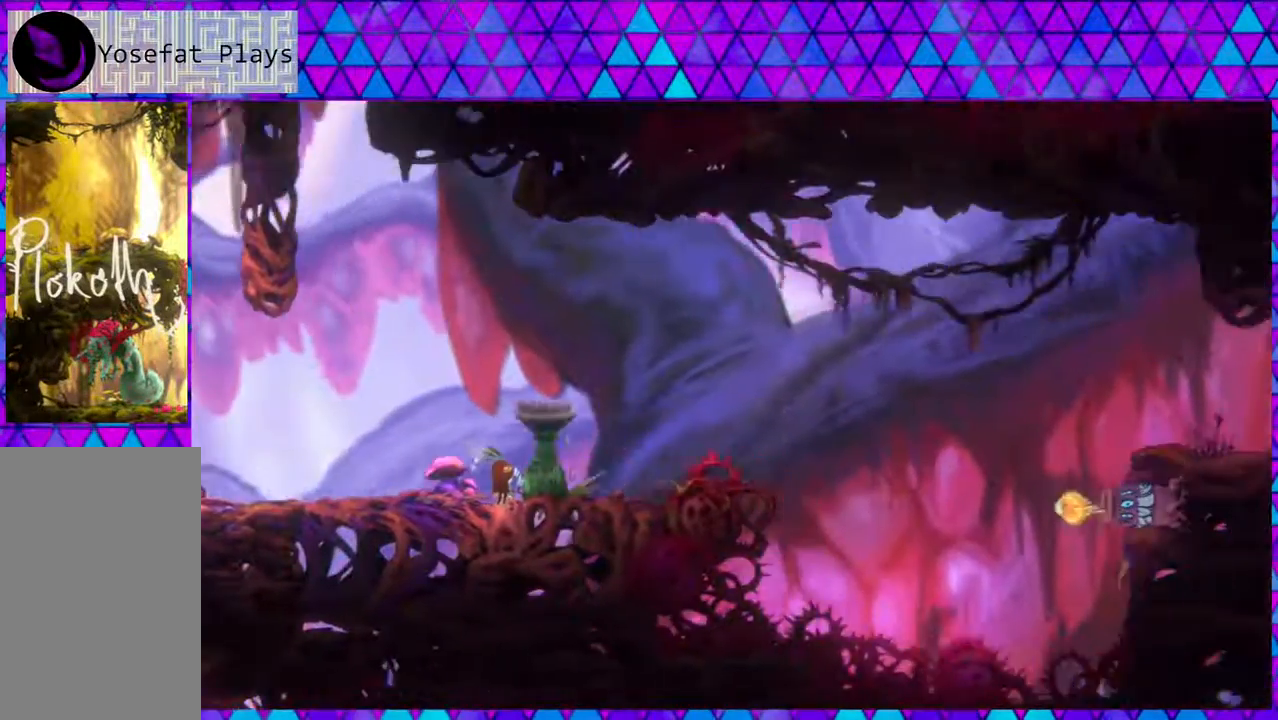
{"buttons": [], "left_stick": "center", "right_stick": "left", "events": []}
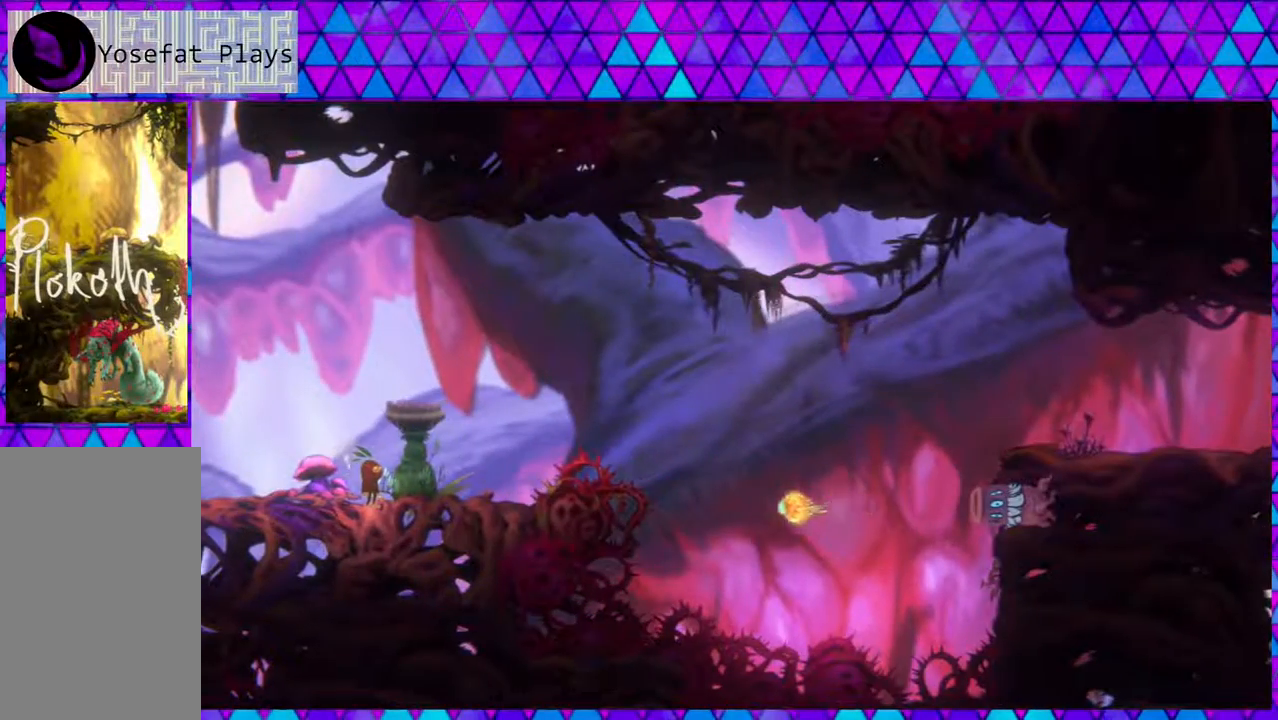
{"buttons": [], "left_stick": "center", "right_stick": "left", "events": []}
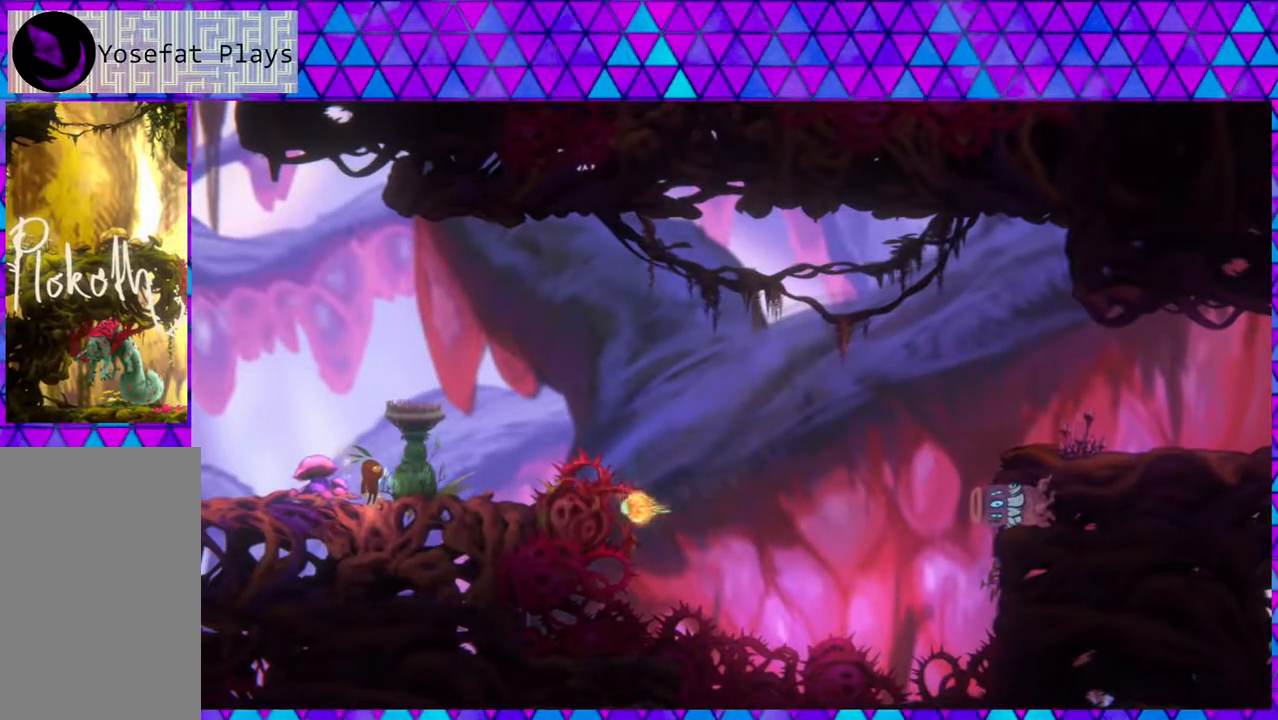
{"buttons": [], "left_stick": "center", "right_stick": "left", "events": []}
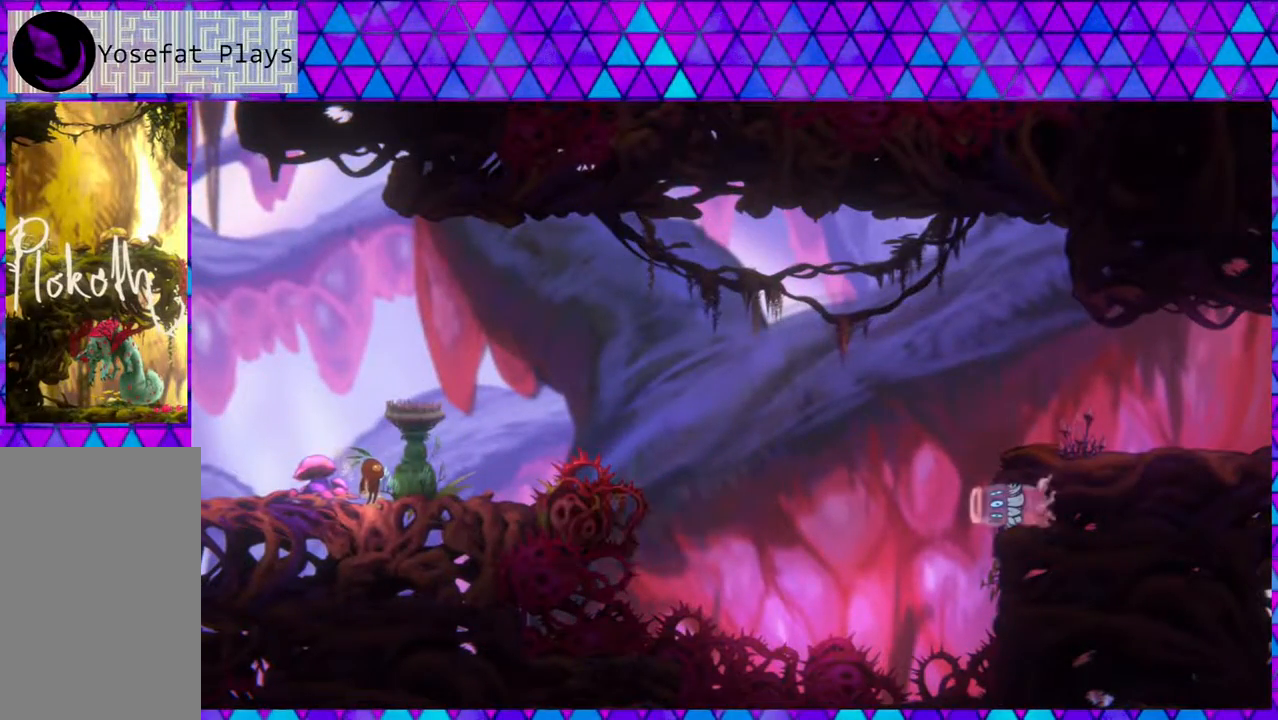
{"buttons": [], "left_stick": "left", "right_stick": "left", "events": [[200, "left_stick", "left"]]}
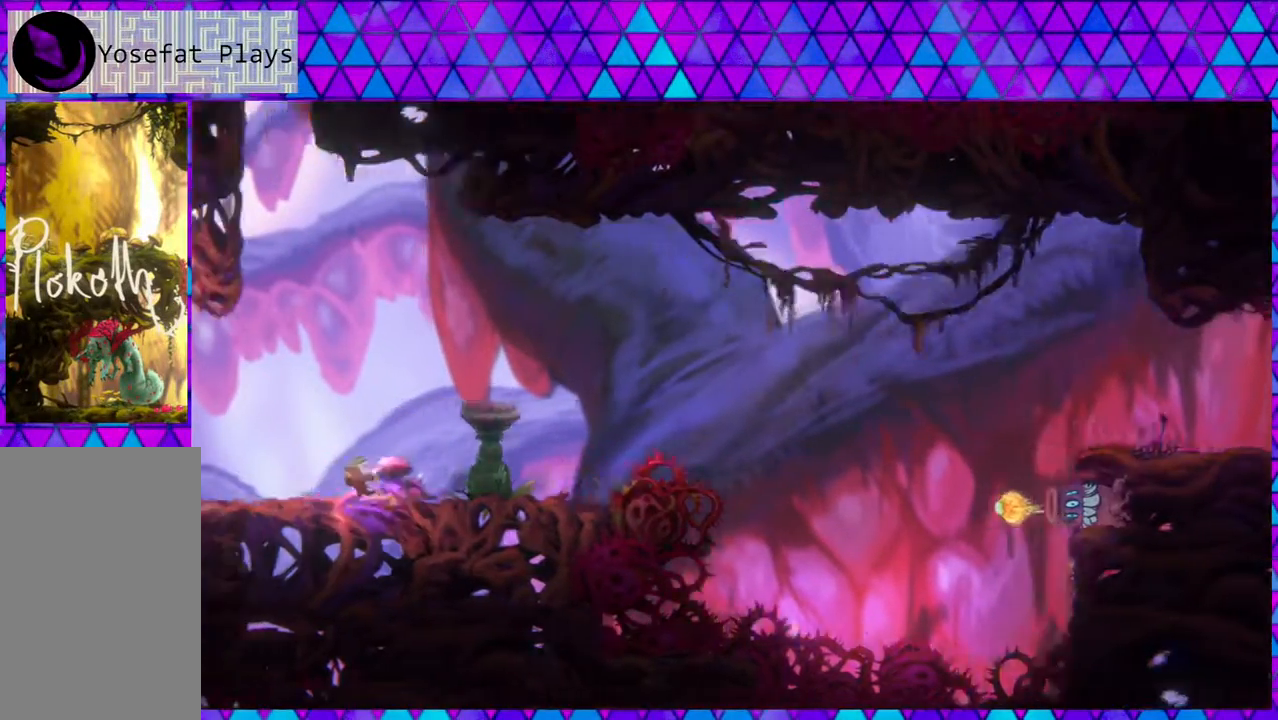
{"buttons": [], "left_stick": "center", "right_stick": "left", "events": [[50, "left_stick", "center"]]}
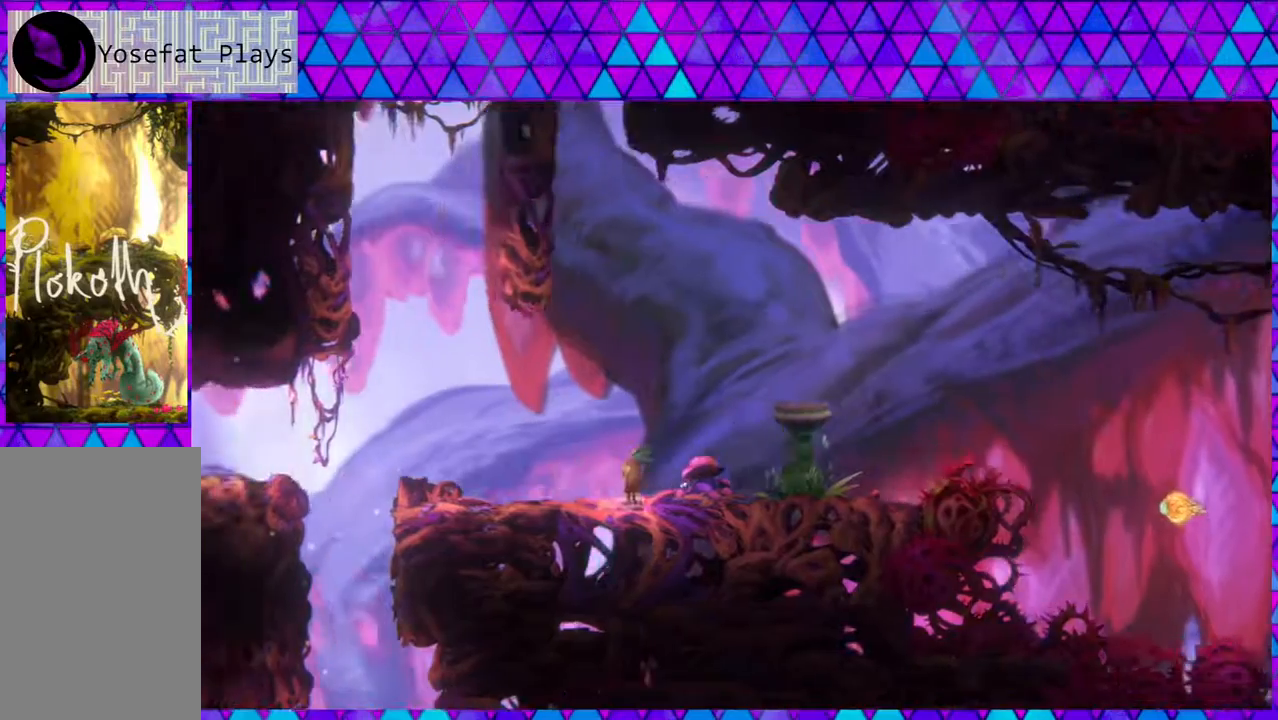
{"buttons": [], "left_stick": "center", "right_stick": "left", "events": []}
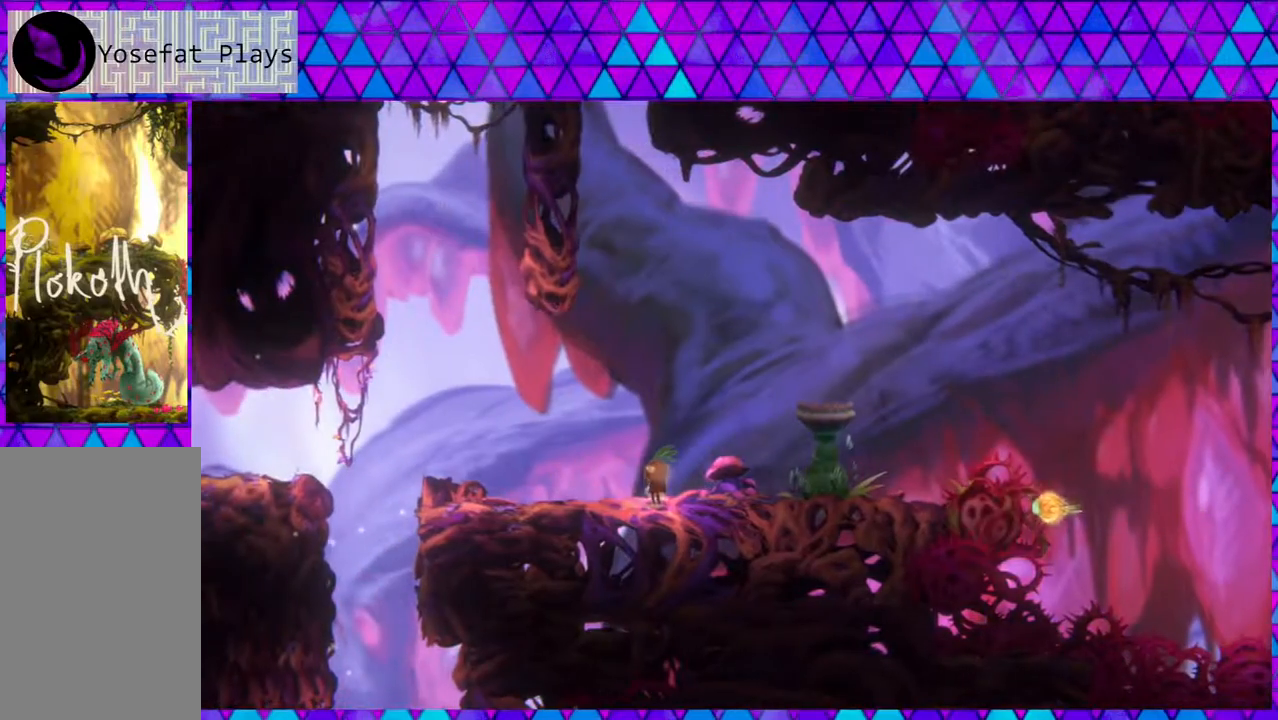
{"buttons": [], "left_stick": "center", "right_stick": "left", "events": [[117, "left_stick", "right"], [317, "left_stick", "center"]]}
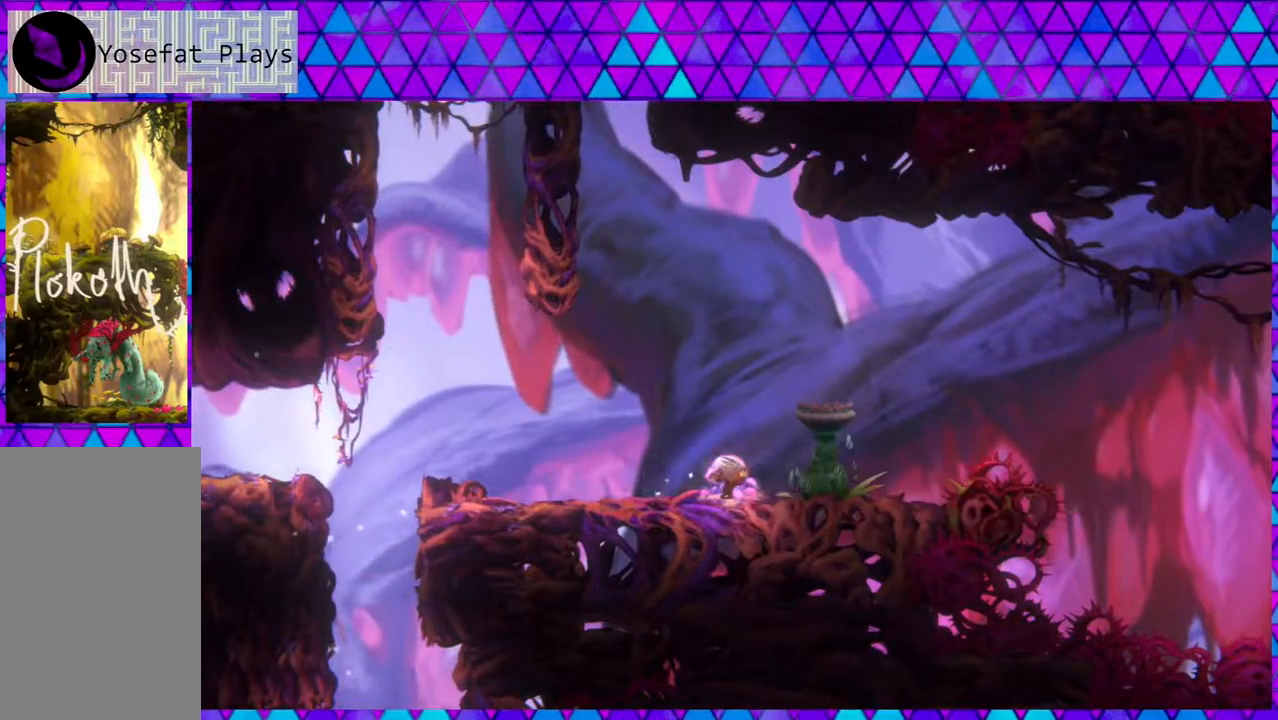
{"buttons": [], "left_stick": "left", "right_stick": "left", "events": [[100, "left_stick", "left"]]}
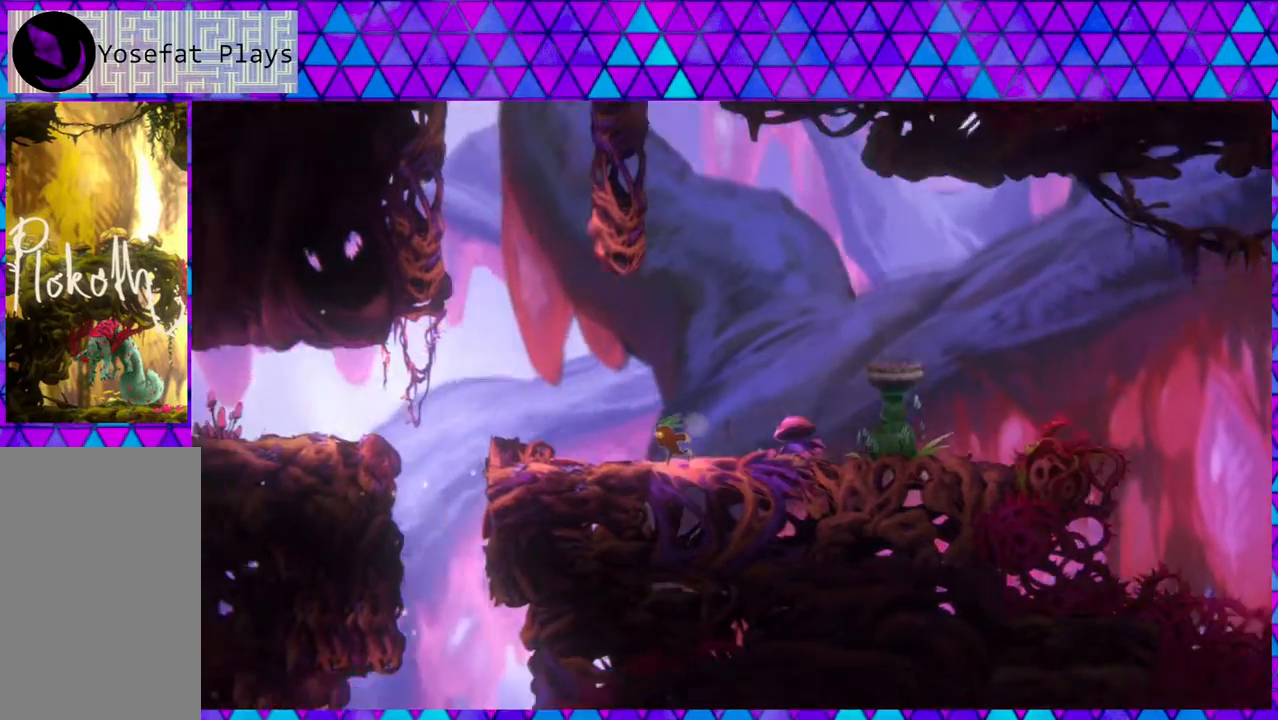
{"buttons": ["B"], "left_stick": "left", "right_stick": "left", "events": [[200, "B", "down"]]}
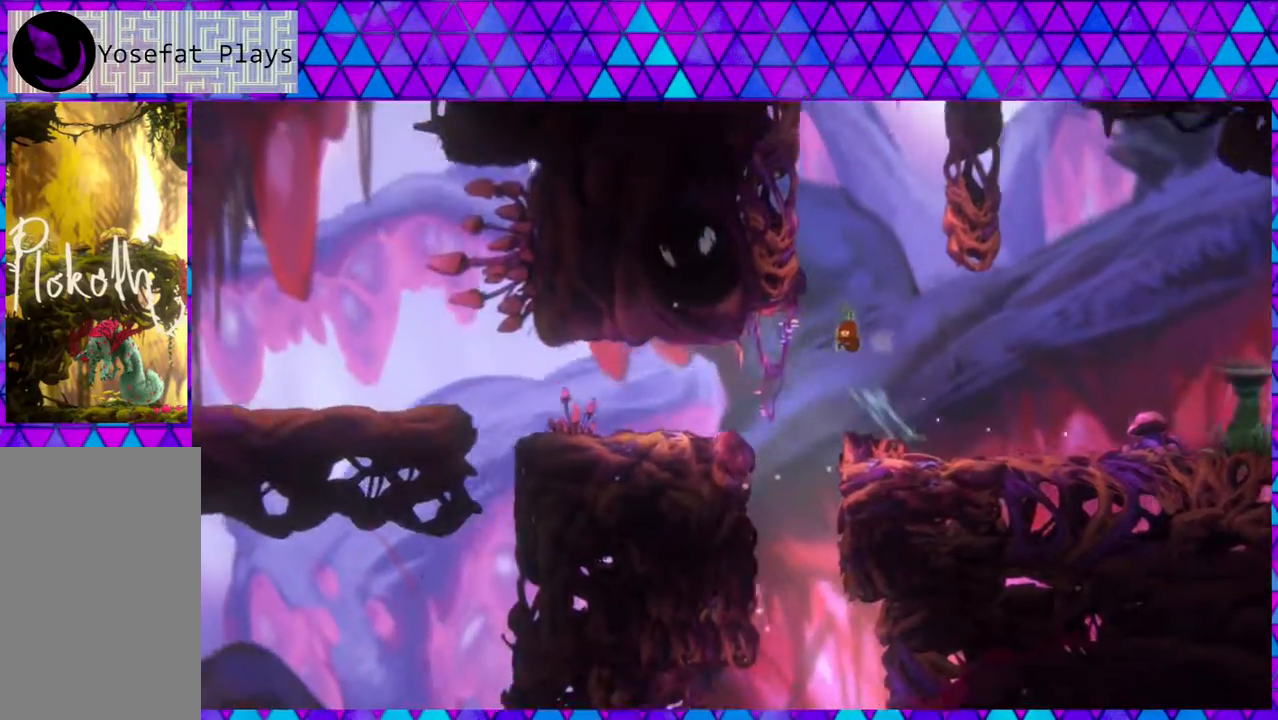
{"buttons": [], "left_stick": "left", "right_stick": "left", "events": [[33, "B", "up"]]}
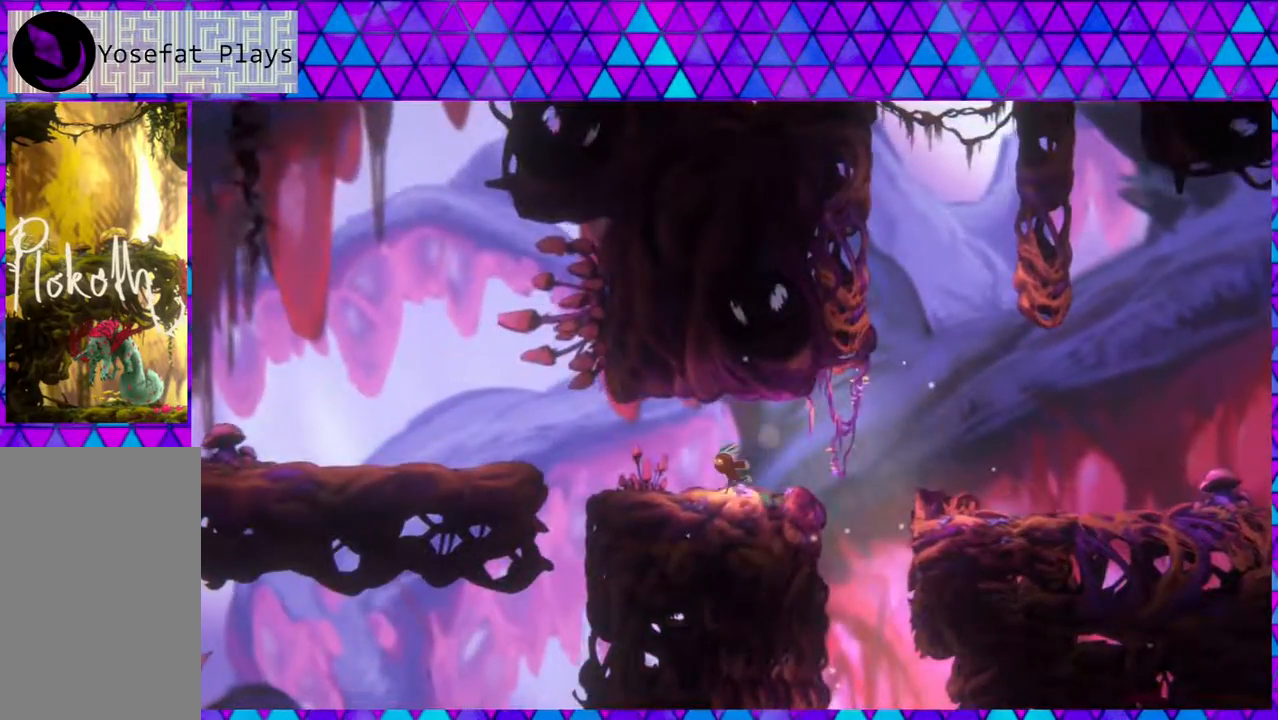
{"buttons": ["B"], "left_stick": "left", "right_stick": "left", "events": [[167, "B", "down"]]}
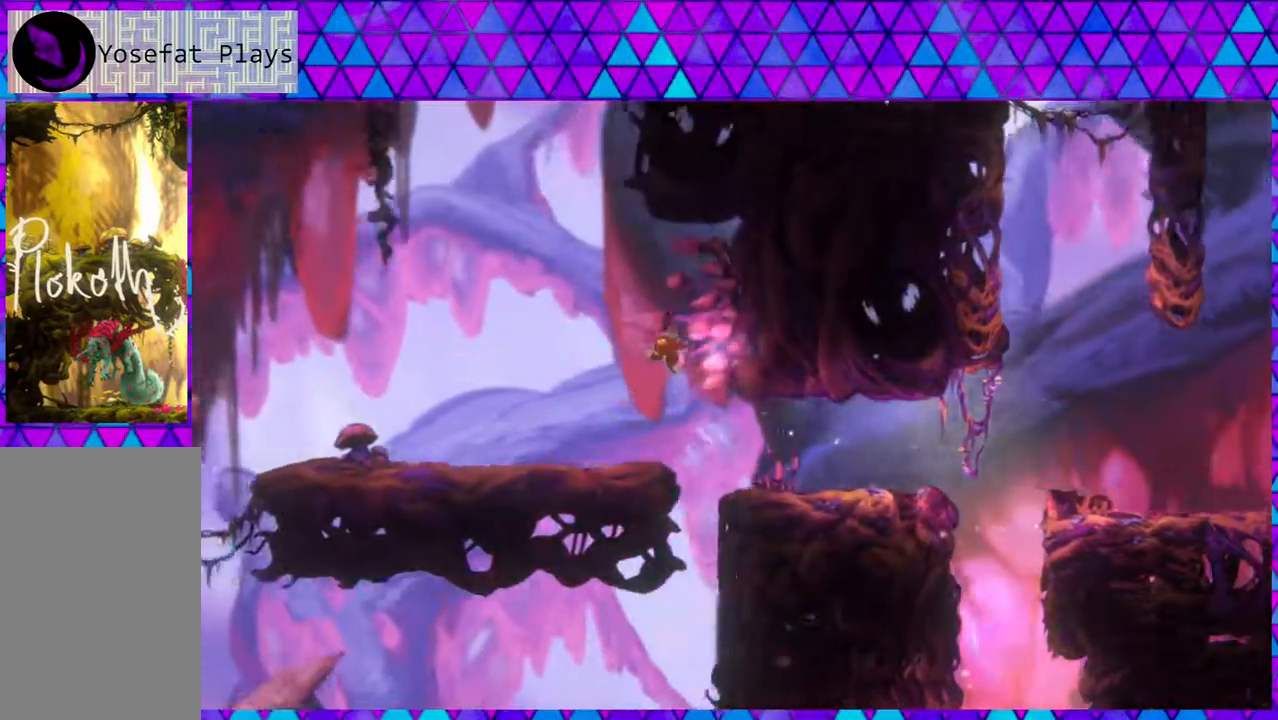
{"buttons": [], "left_stick": "left", "right_stick": "left", "events": [[33, "B", "up"]]}
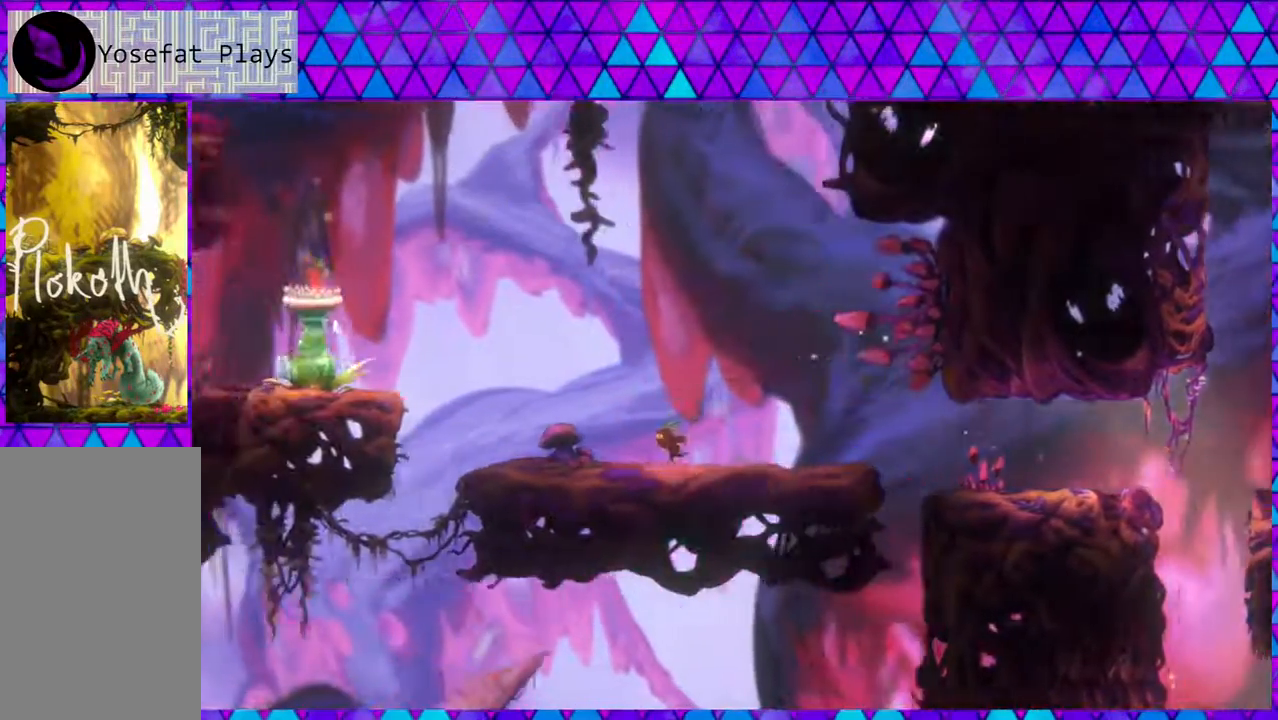
{"buttons": ["B"], "left_stick": "left", "right_stick": "left", "events": [[333, "B", "down"]]}
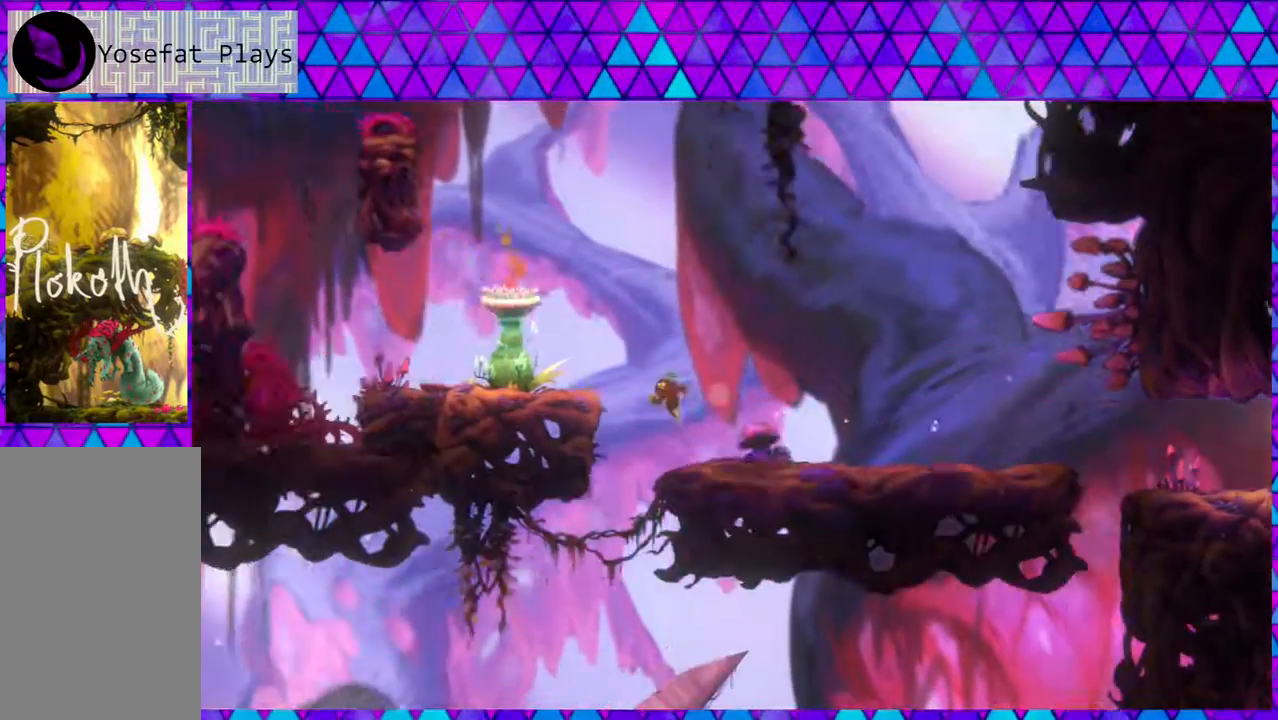
{"buttons": [], "left_stick": "left", "right_stick": "left", "events": [[333, "B", "up"]]}
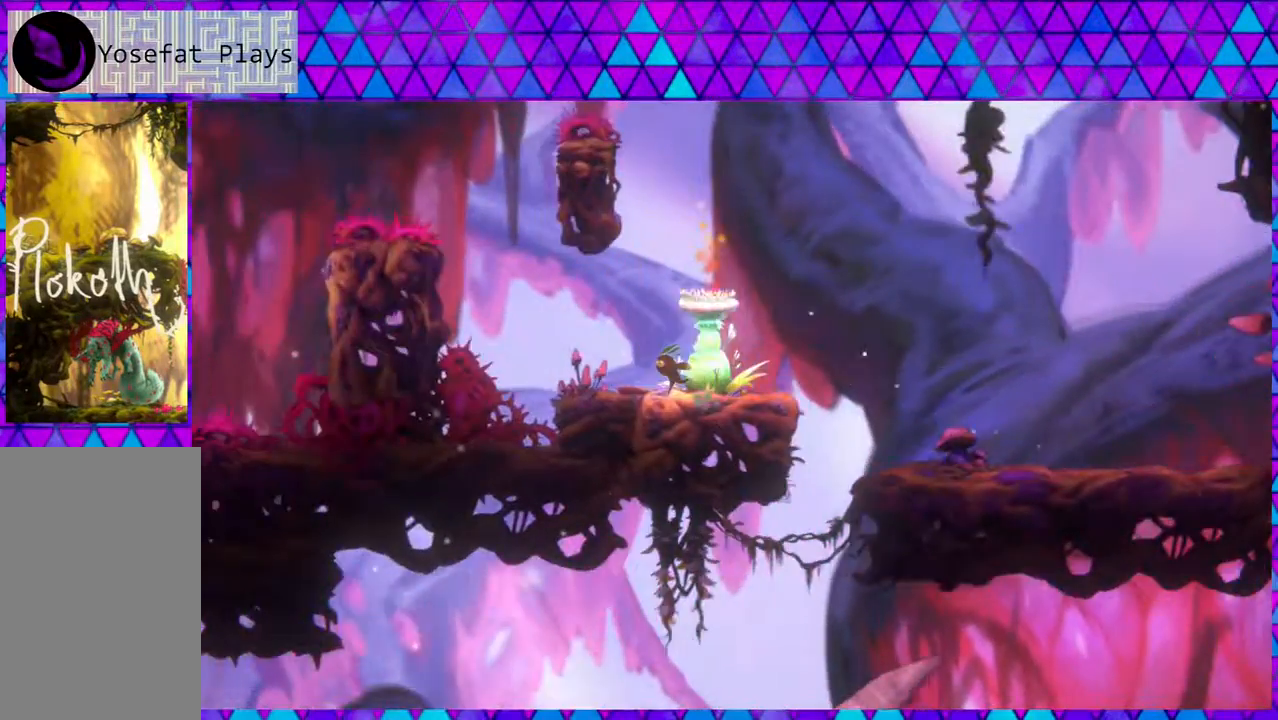
{"buttons": [], "left_stick": "center", "right_stick": "left", "events": [[83, "left_stick", "center"]]}
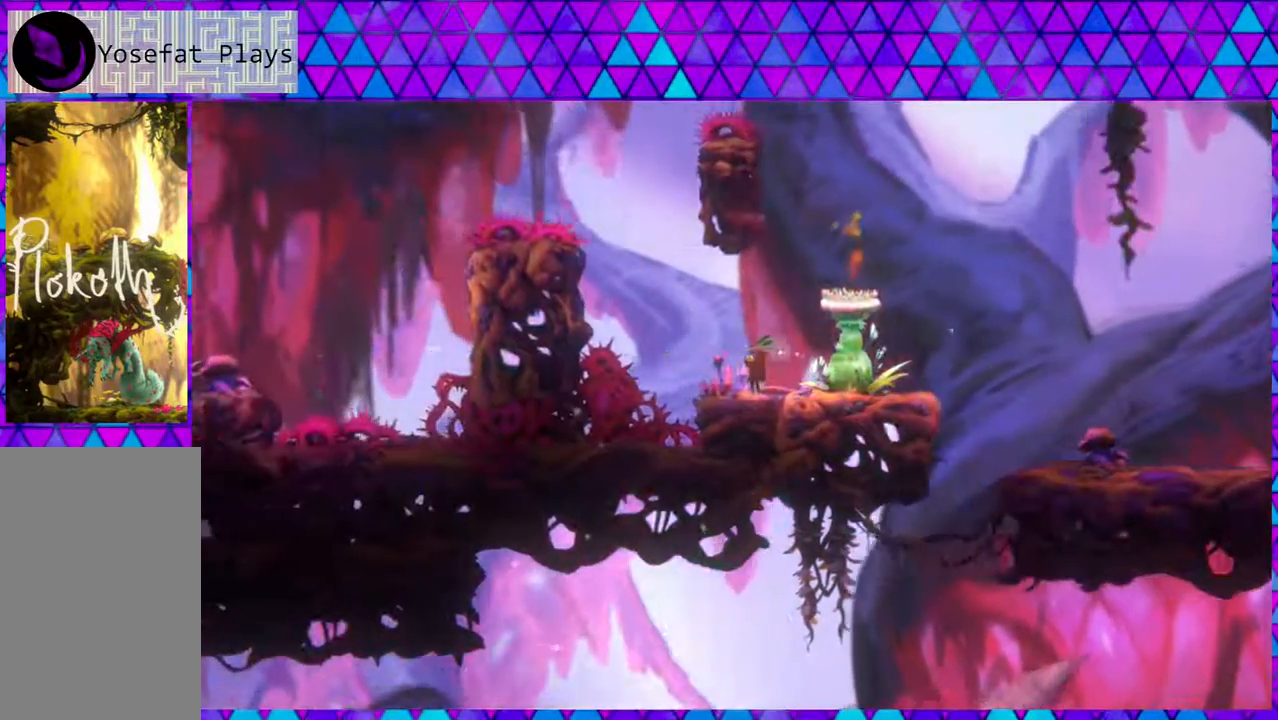
{"buttons": ["B"], "left_stick": "left", "right_stick": "left", "events": [[67, "left_stick", "left"], [133, "B", "down"]]}
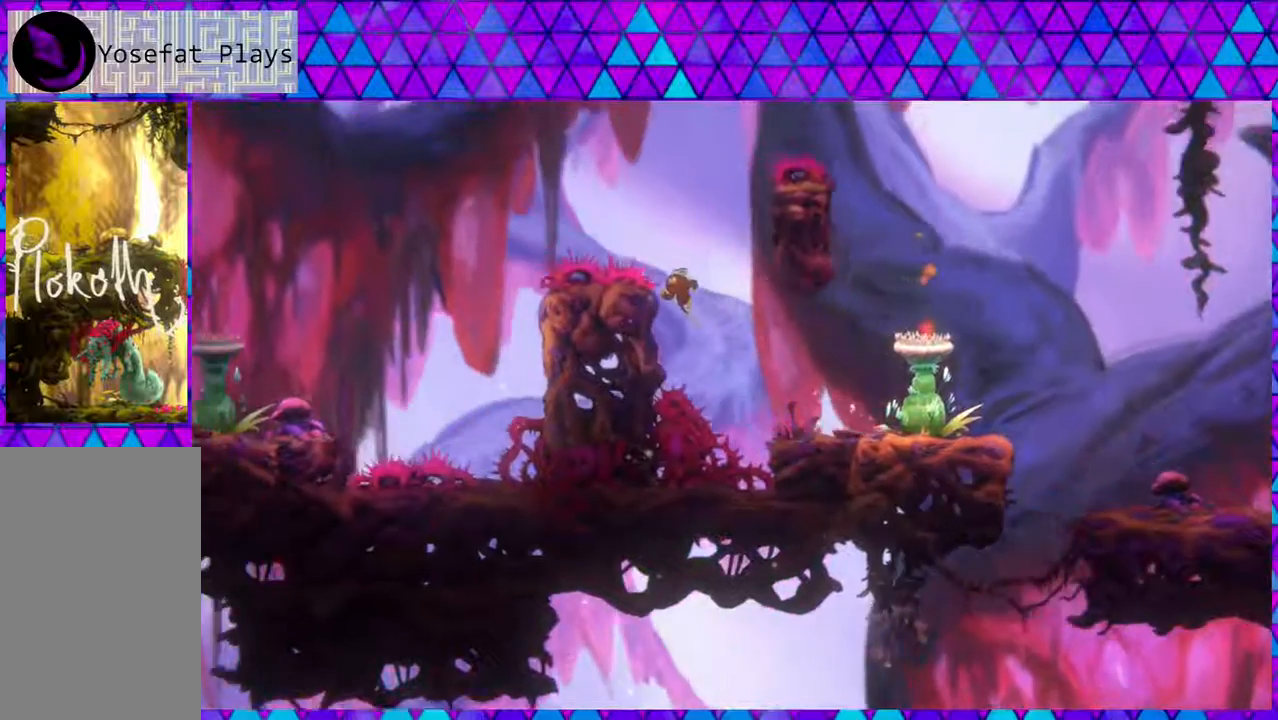
{"buttons": [], "left_stick": "down-right", "right_stick": "left", "events": [[33, "B", "up"], [100, "B", "down"], [167, "left_stick", "down-right"], [467, "B", "up"]]}
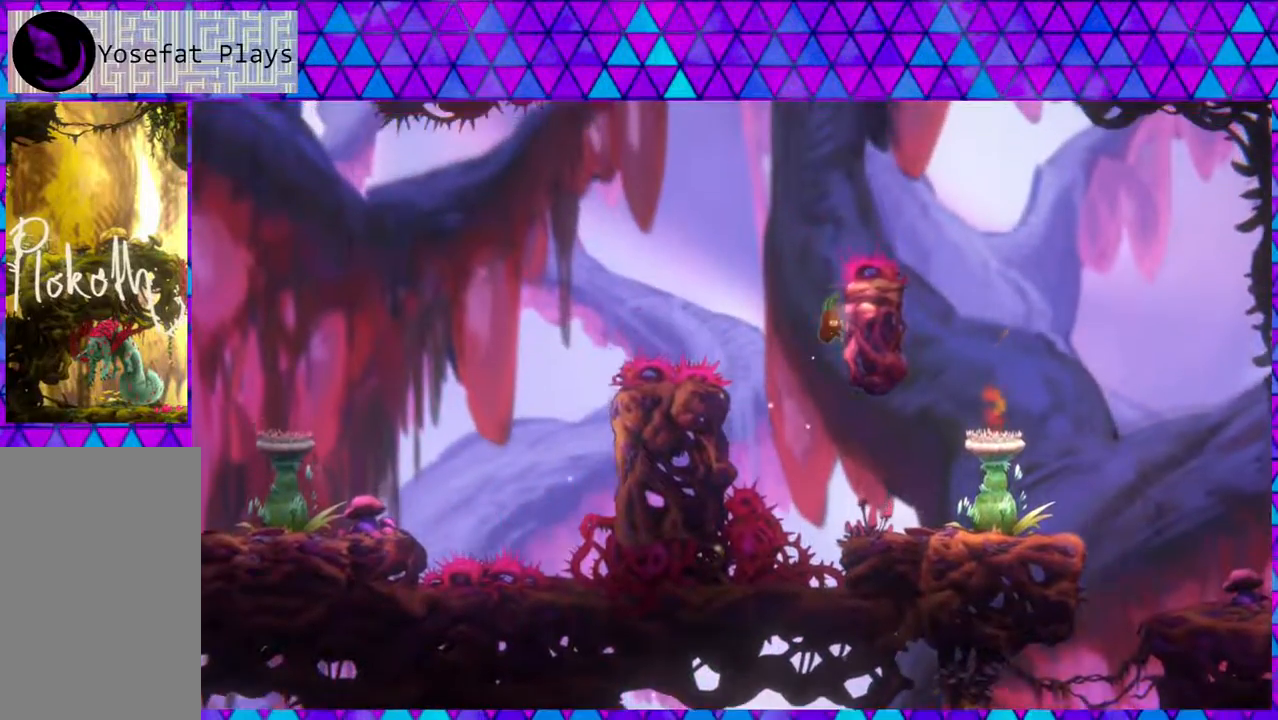
{"buttons": ["B"], "left_stick": "left", "right_stick": "left", "events": [[17, "B", "down"], [67, "left_stick", "left"]]}